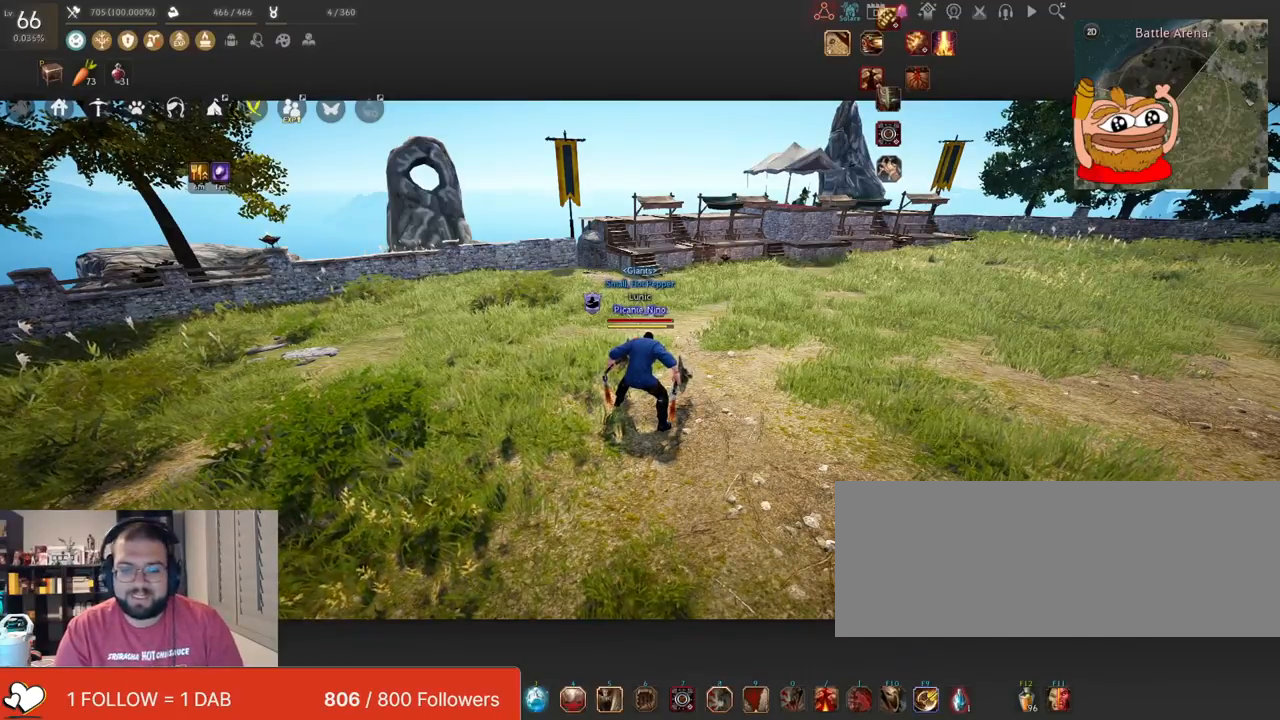
Gameplay with keyboard and mouse; each line is a JSON object with the keys and mouse buttons held at the frame after it. "events" lists presses ("down") and releases ("up") of "a", "c", "d", "e", "f", "q", "s", "shift", "space", "tab", "w", "x", "z", "mouse_left" and "mouse_right" between this image and that frame as [ms after this image, input, new state], when the widget could be followed in between. "mouse_left", "mouse_right" = the "left", "right" buttons of the "mouse" list. No other keys are recorded. Mouse movement is not recorded.
{"keys": ["w"], "mouse": [], "events": [[367, "w", "down"]]}
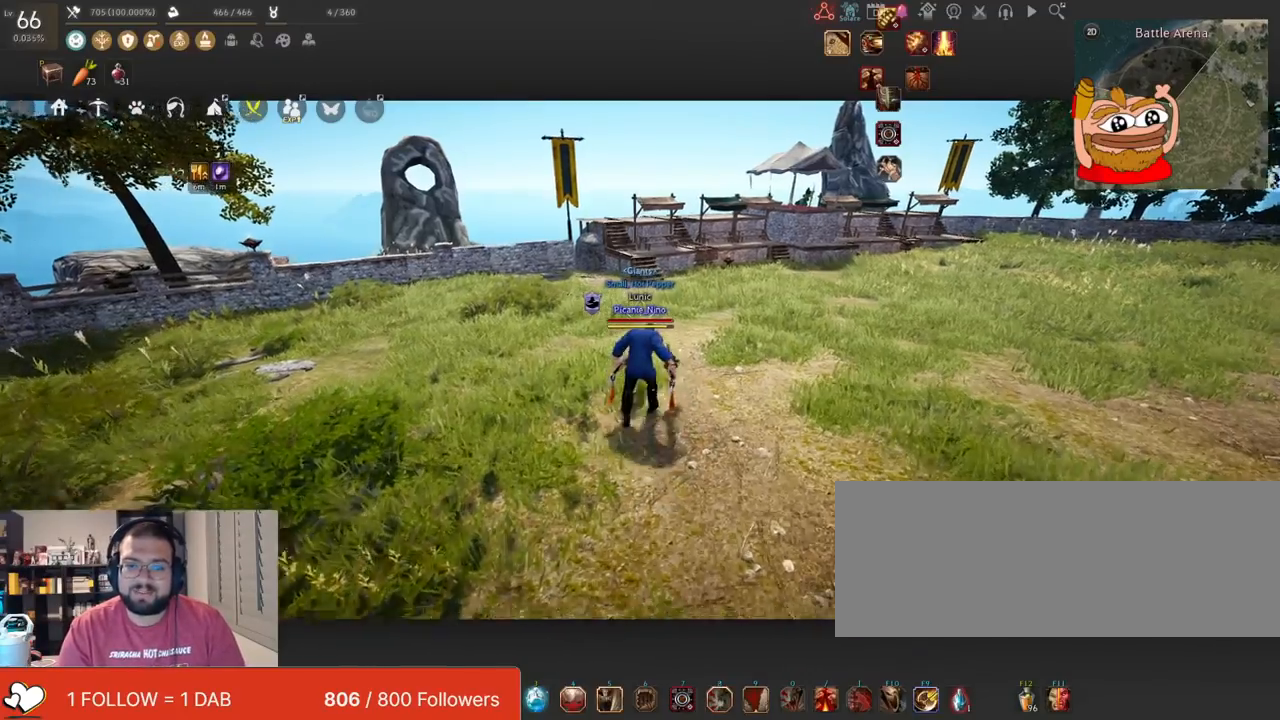
{"keys": ["w"], "mouse": [], "events": []}
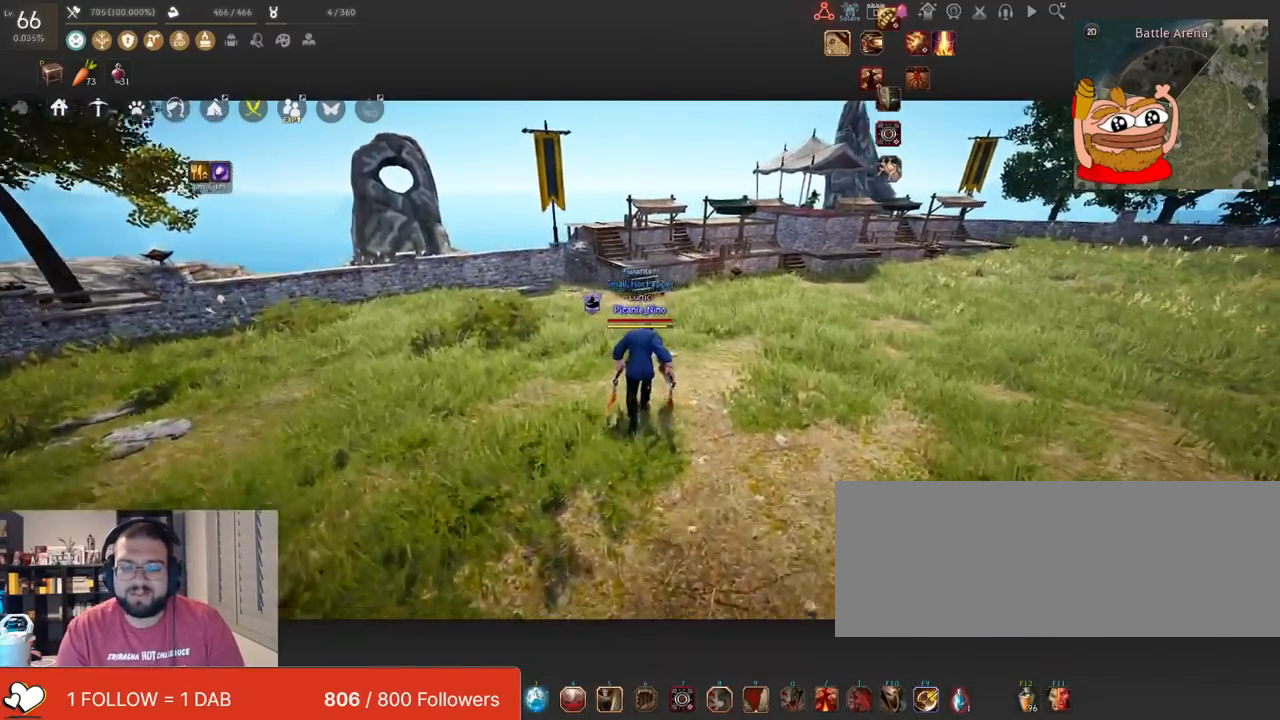
{"keys": ["w"], "mouse": [], "events": []}
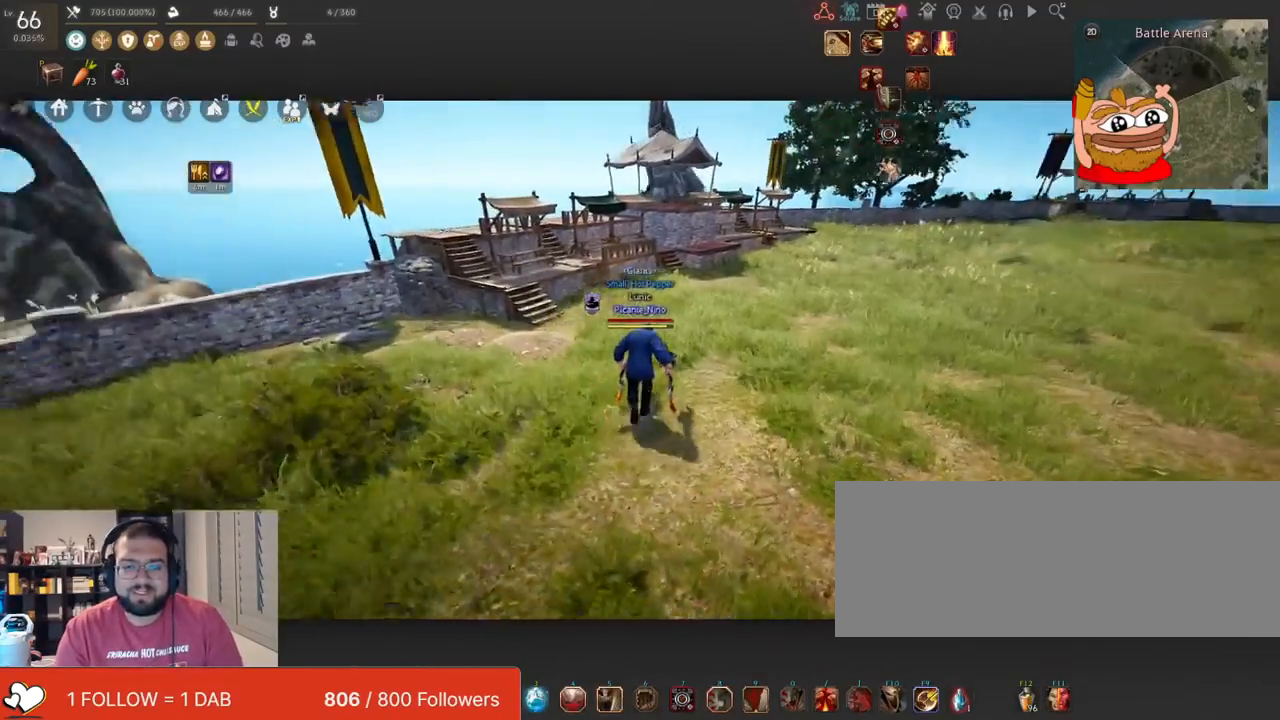
{"keys": ["w"], "mouse": [], "events": []}
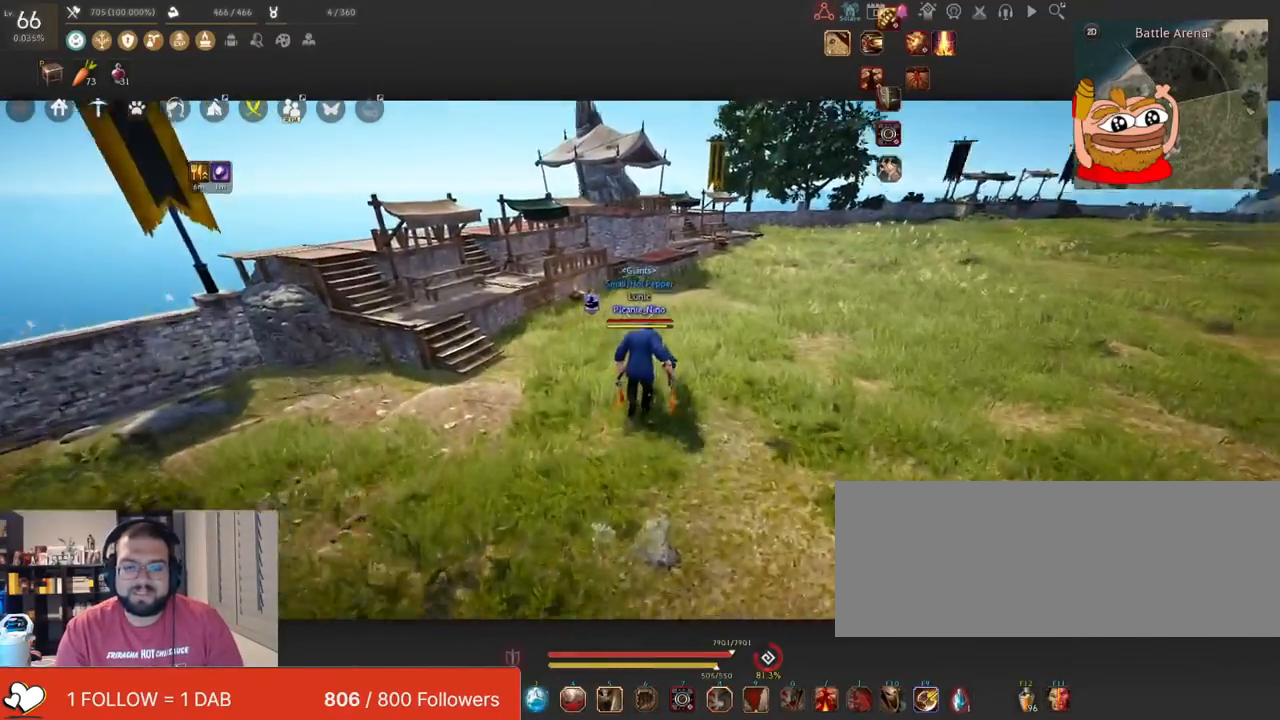
{"keys": ["w"], "mouse": [], "events": []}
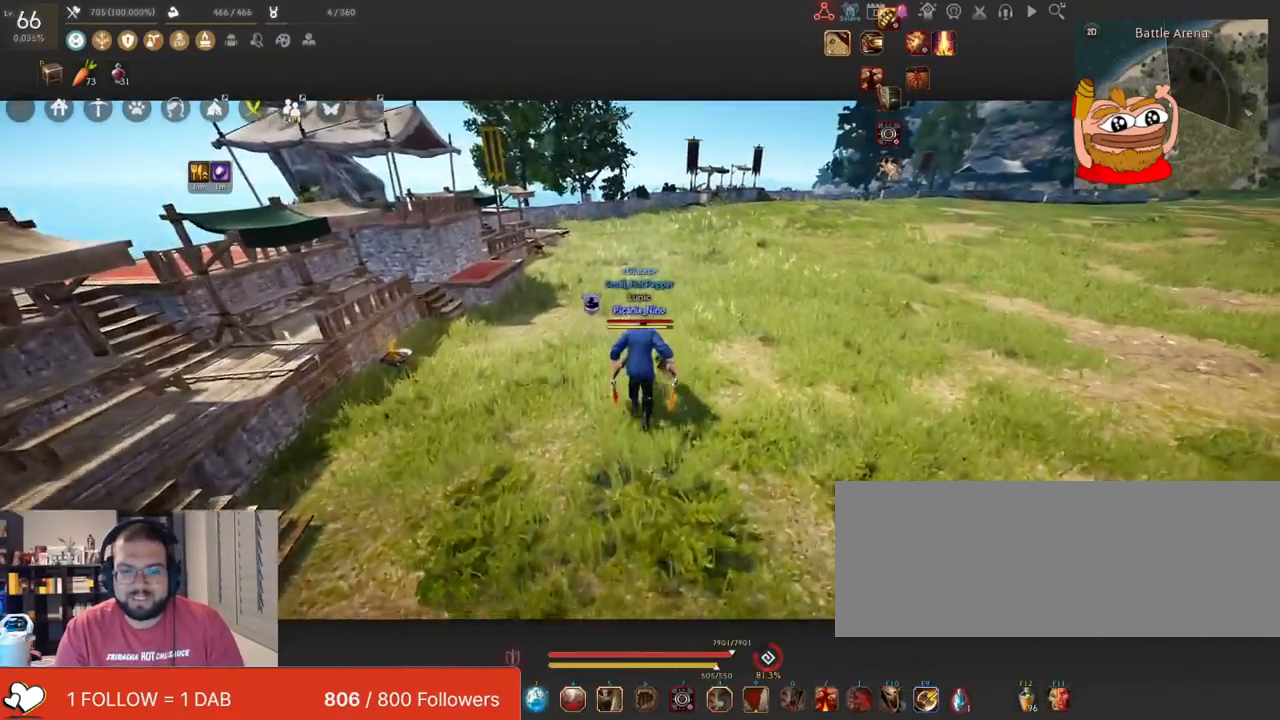
{"keys": ["w"], "mouse": [], "events": []}
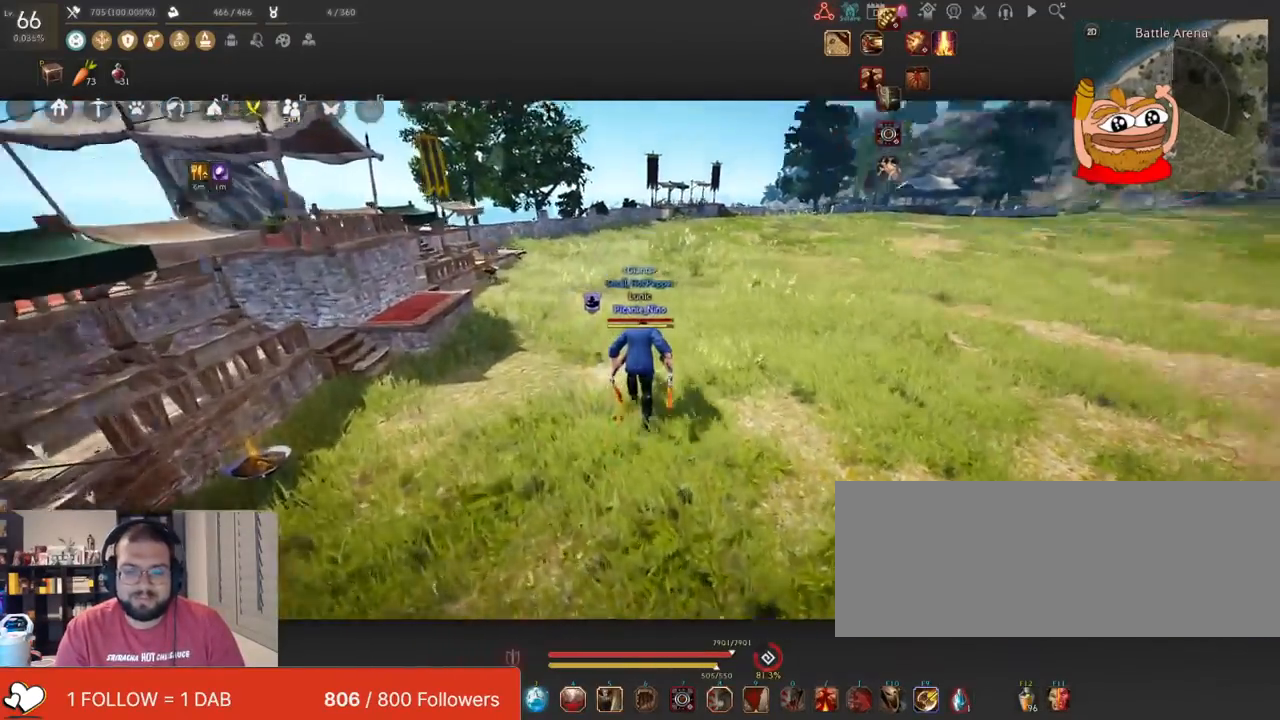
{"keys": ["w"], "mouse": [], "events": []}
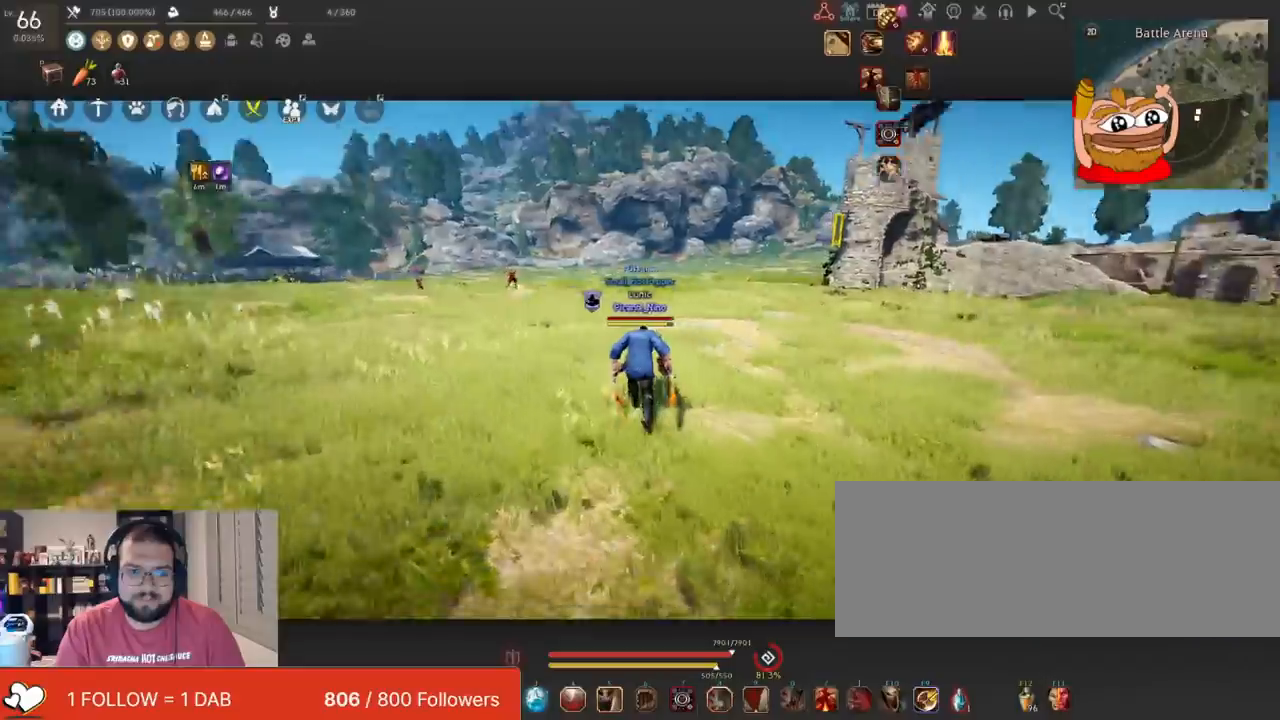
{"keys": ["w"], "mouse": [], "events": []}
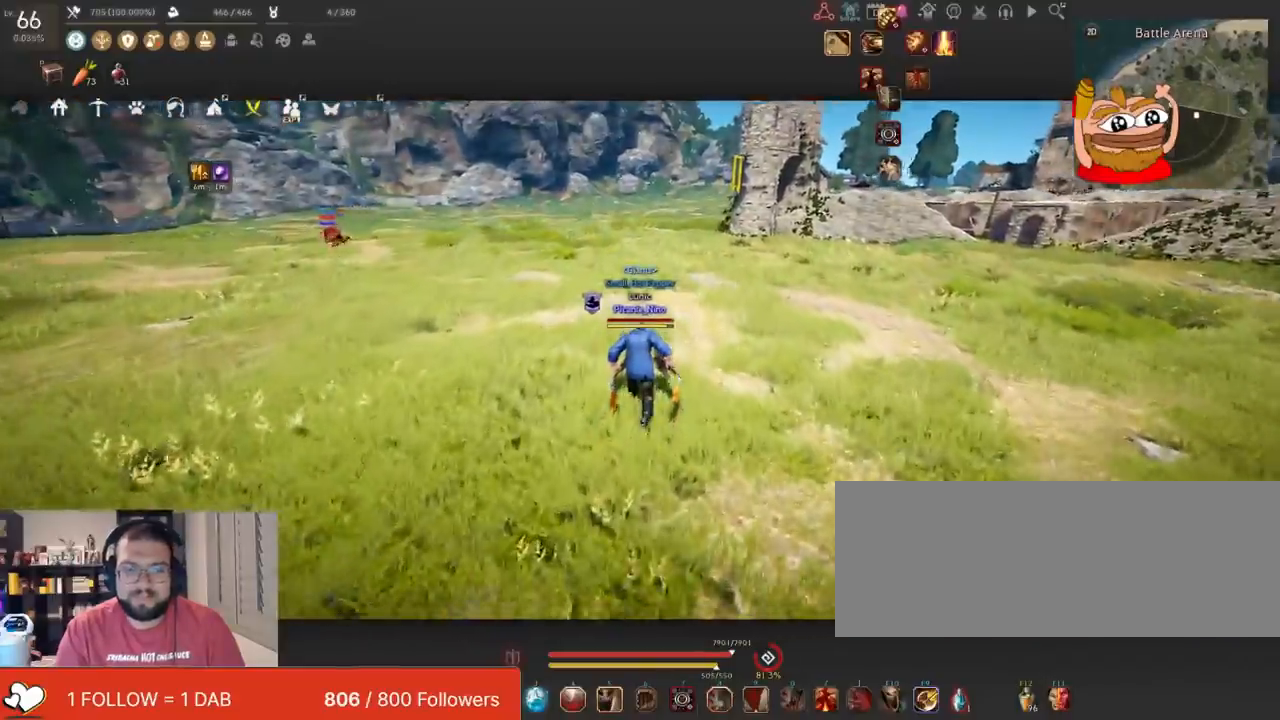
{"keys": ["w"], "mouse": [], "events": []}
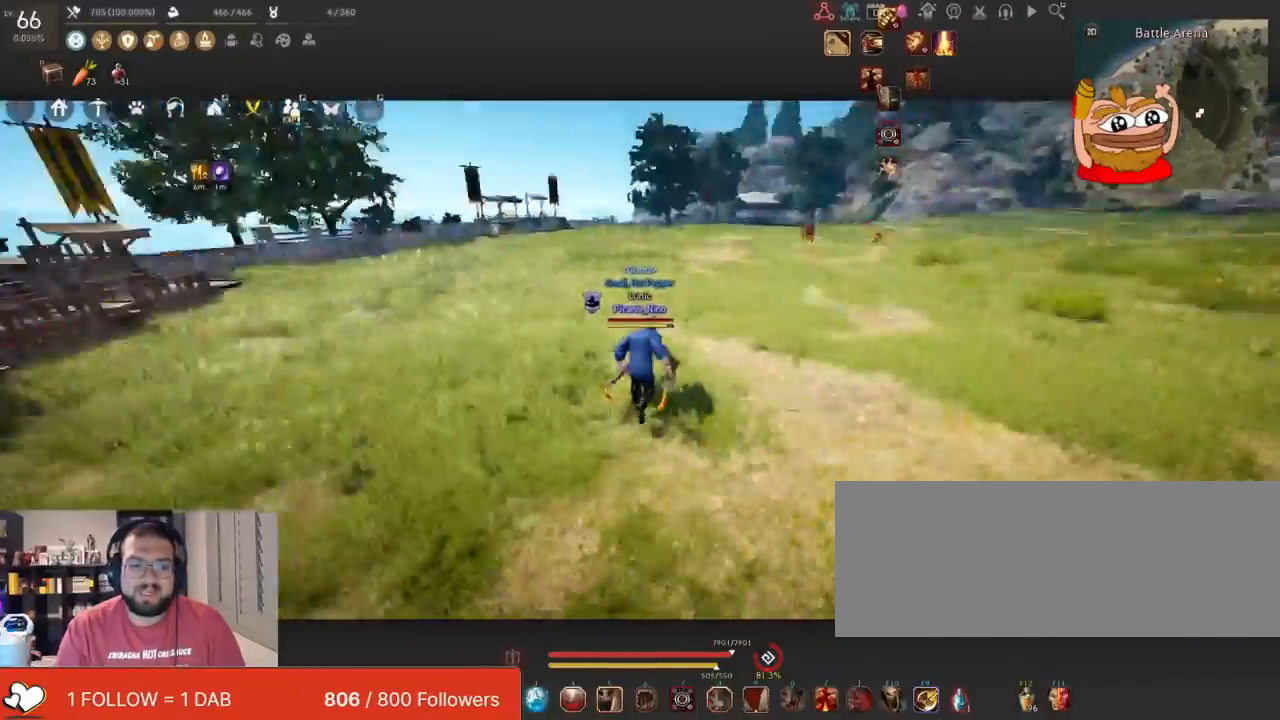
{"keys": ["w"], "mouse": [], "events": []}
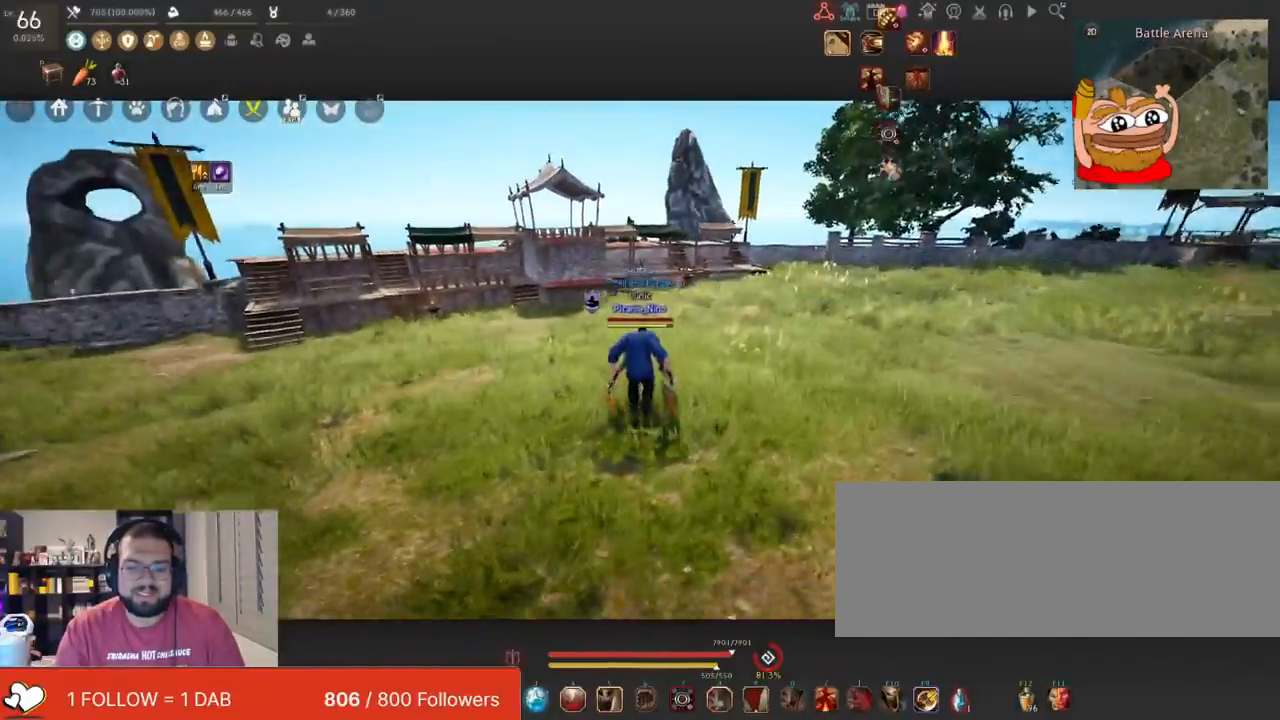
{"keys": [], "mouse": [], "events": [[501, "w", "up"]]}
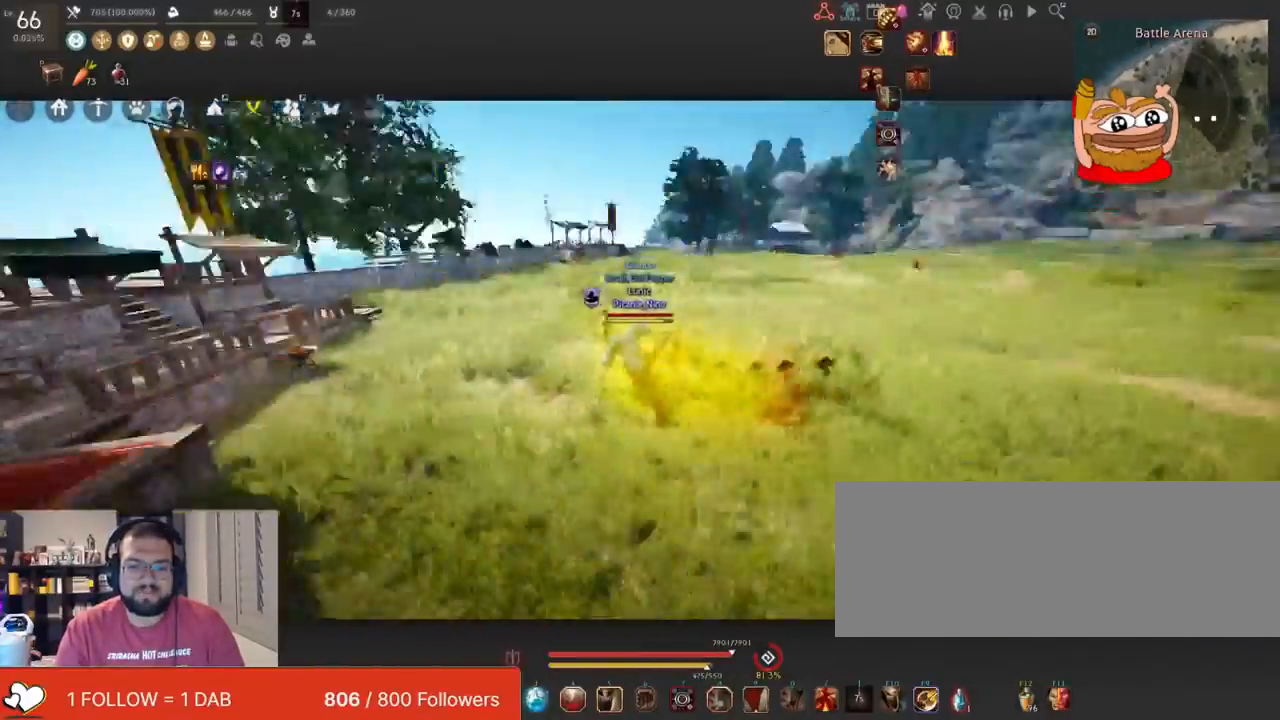
{"keys": [], "mouse": [], "events": []}
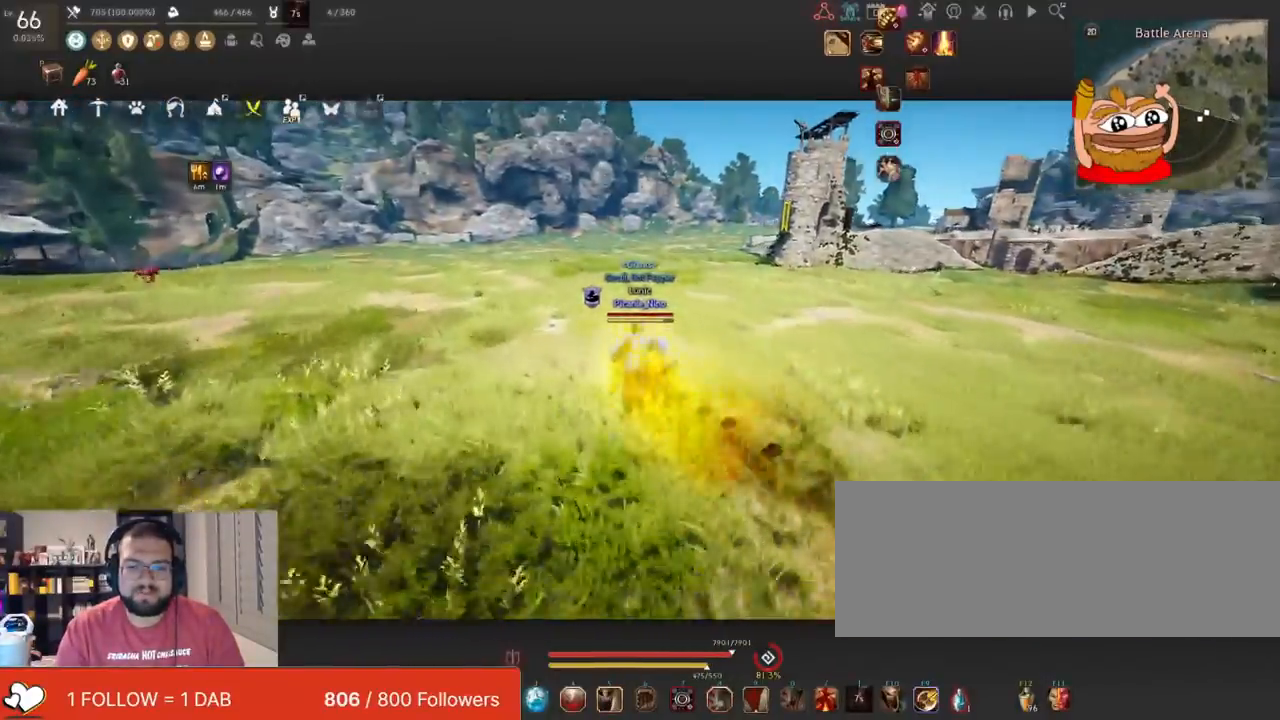
{"keys": [], "mouse": [], "events": []}
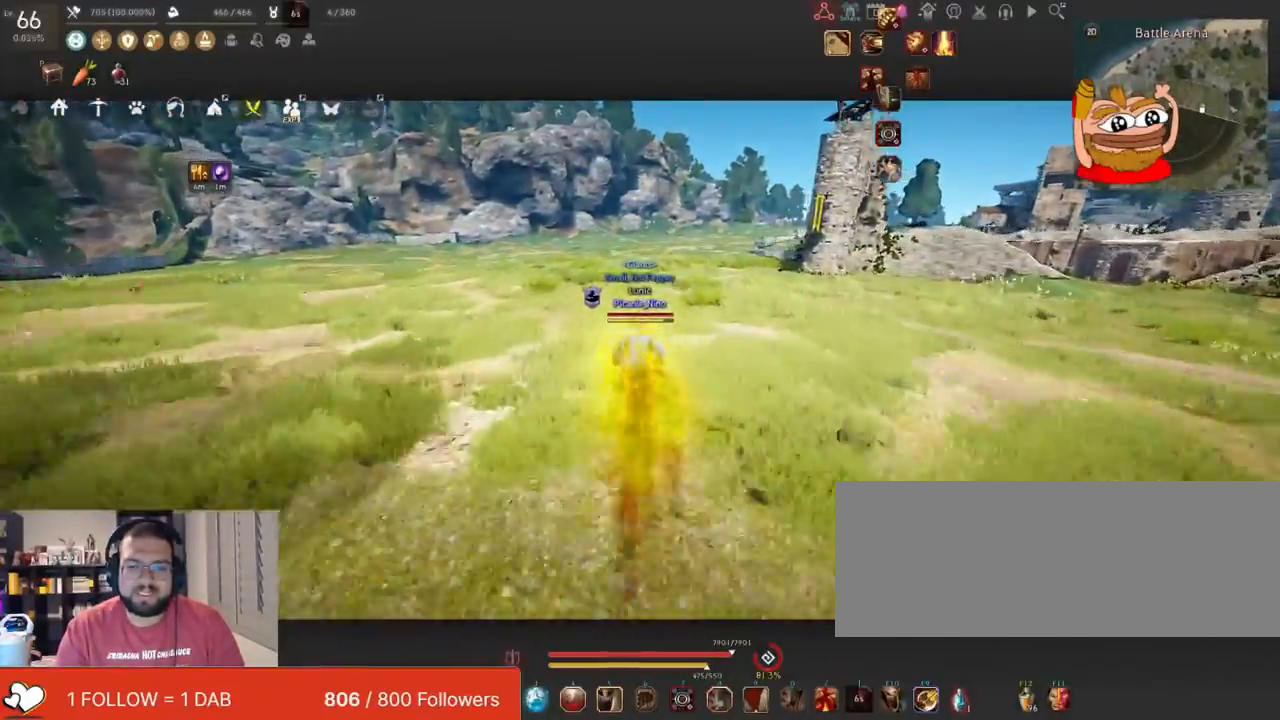
{"keys": [], "mouse": [], "events": [[50, "d", "down"], [117, "mouse_right", "down"], [334, "mouse_right", "up"], [350, "d", "up"], [384, "q", "down"], [500, "q", "up"]]}
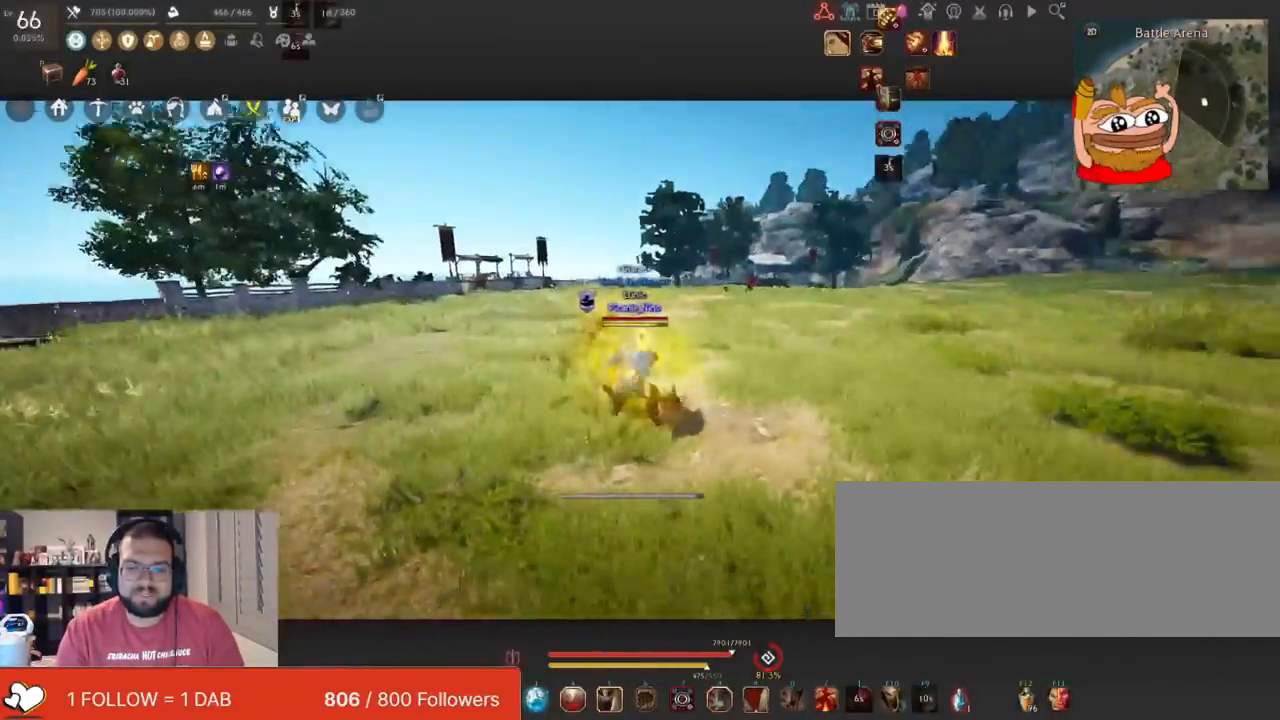
{"keys": [], "mouse": [], "events": [[50, "q", "down"], [167, "q", "up"]]}
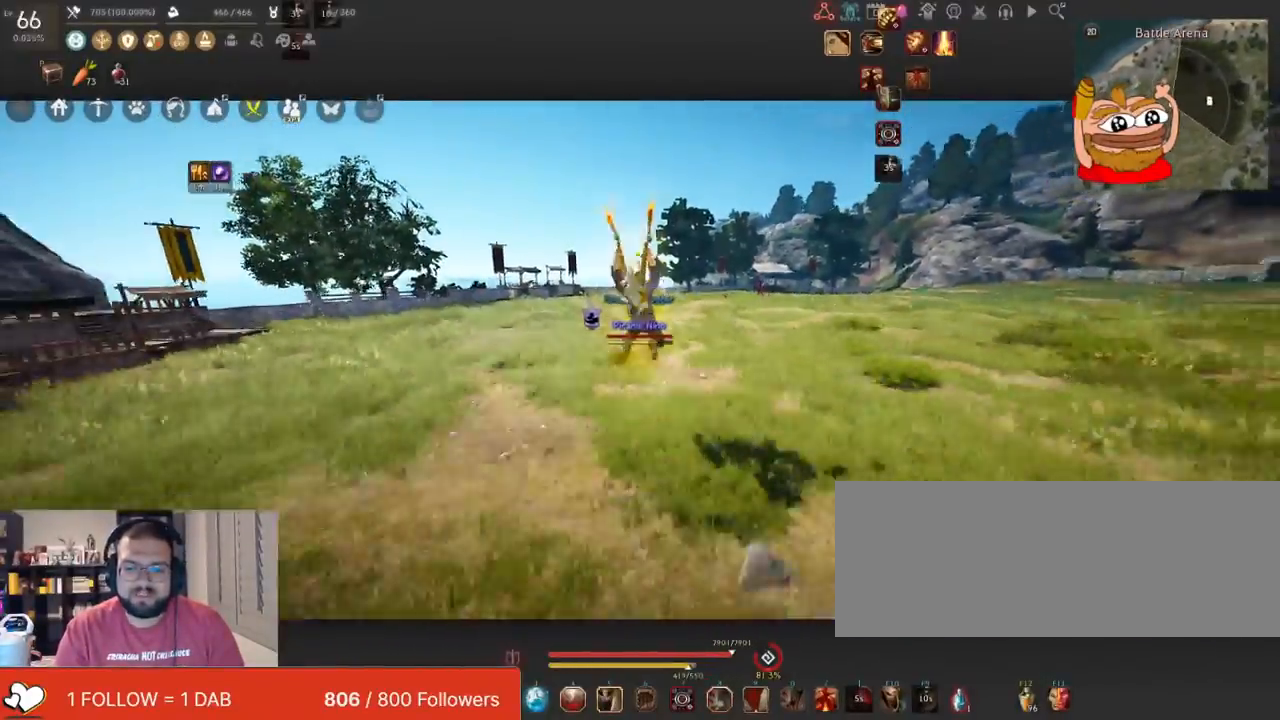
{"keys": ["s"], "mouse": ["right"], "events": [[467, "s", "down"], [501, "mouse_right", "down"]]}
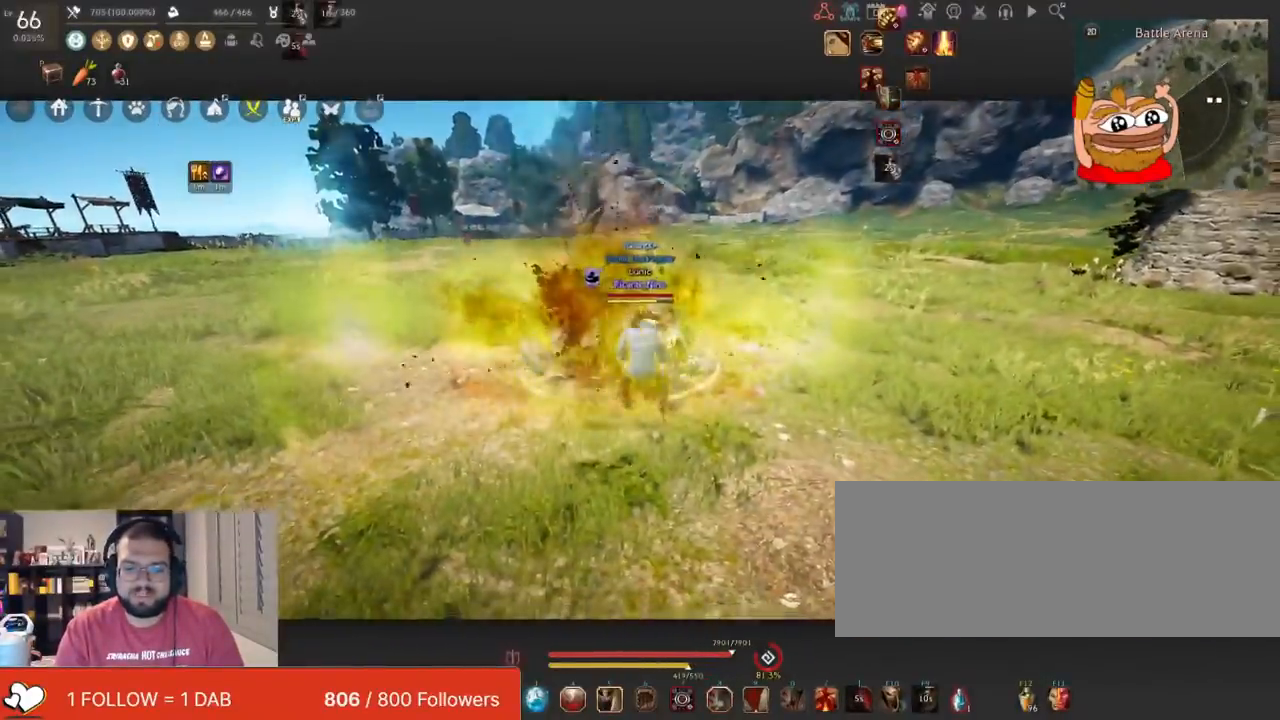
{"keys": [], "mouse": [], "events": [[267, "s", "up"], [317, "mouse_right", "up"]]}
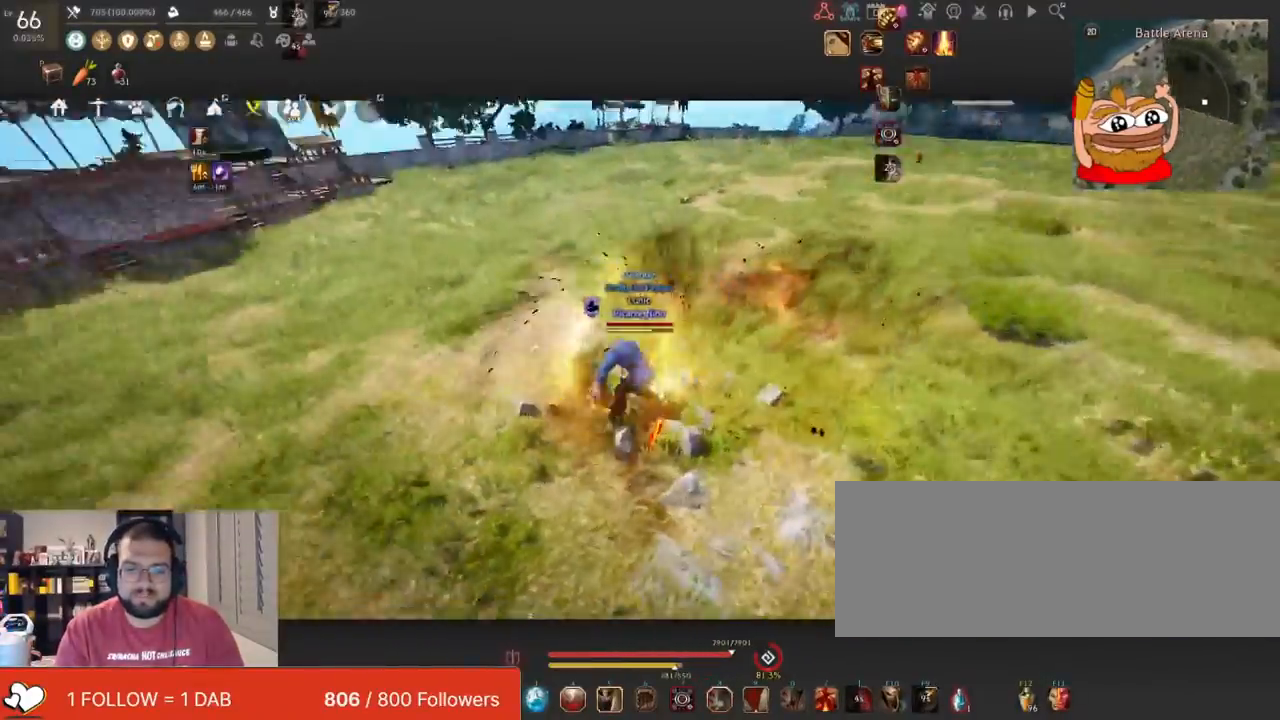
{"keys": [], "mouse": [], "events": [[351, "c", "down"], [484, "c", "up"]]}
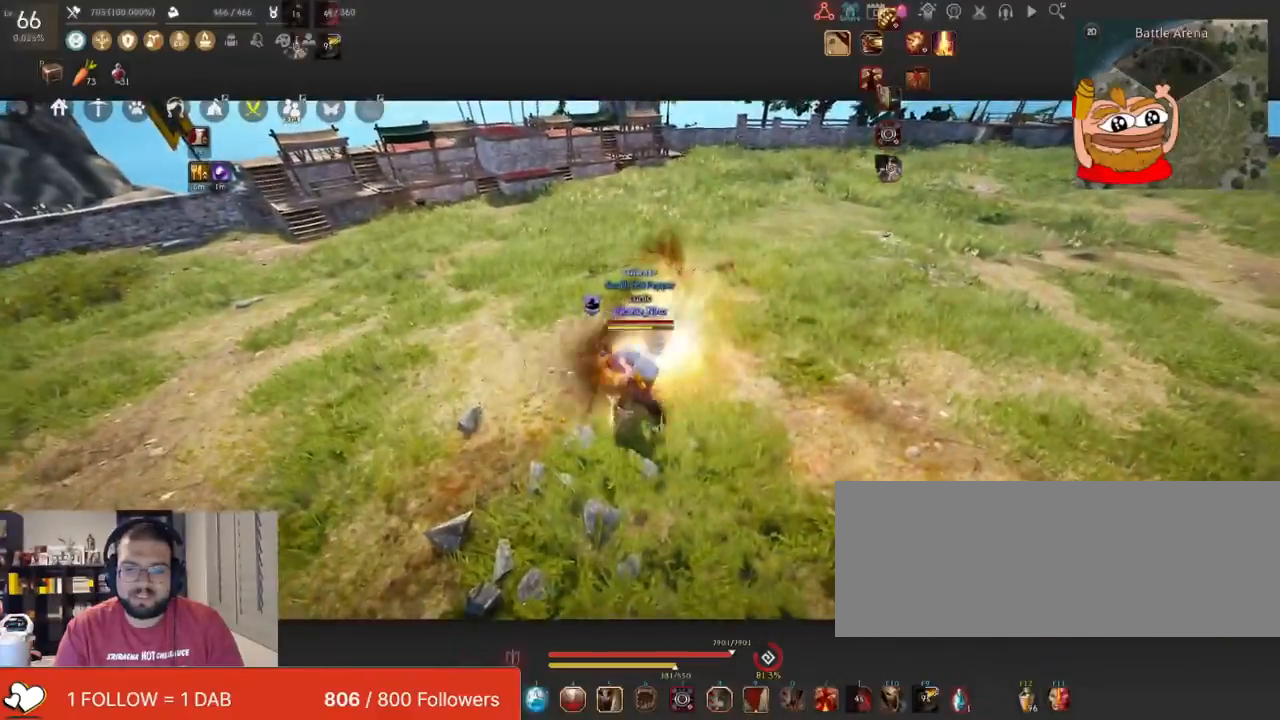
{"keys": ["a"], "mouse": [], "events": [[16, "c", "down"], [167, "c", "up"], [434, "a", "down"]]}
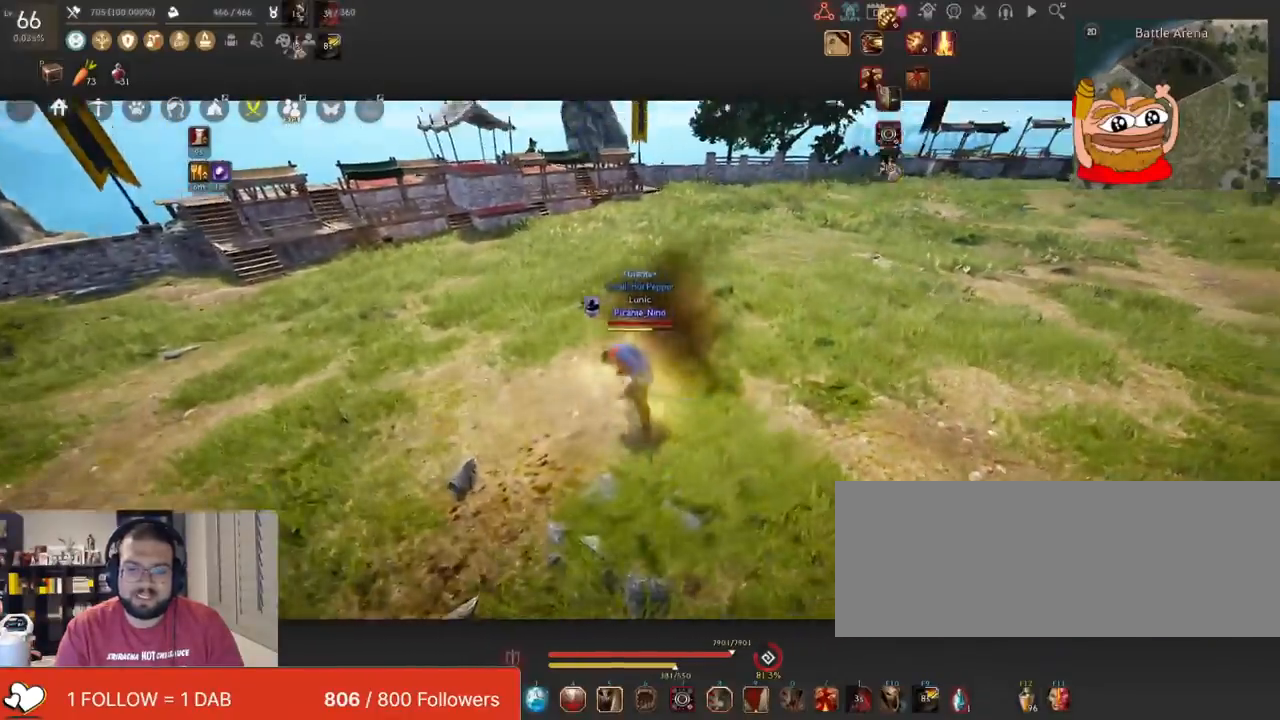
{"keys": ["f"], "mouse": [], "events": [[34, "mouse_right", "down"], [184, "a", "up"], [234, "mouse_right", "up"], [301, "f", "down"]]}
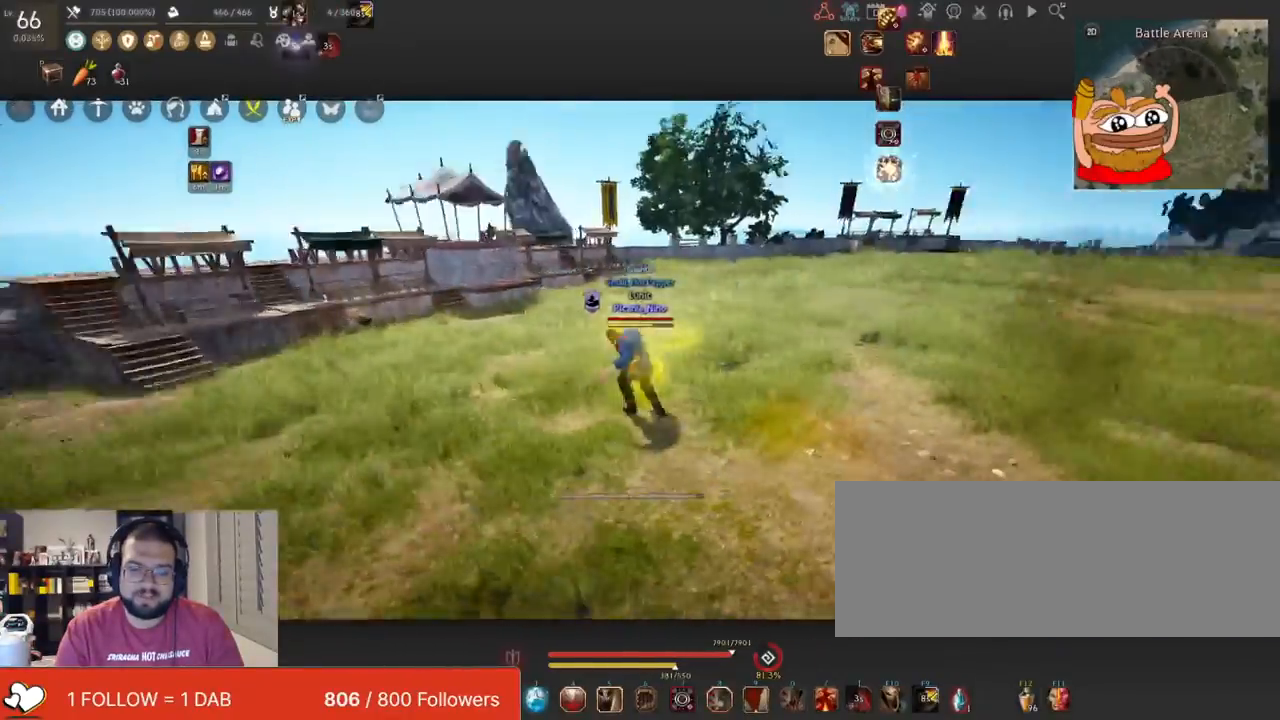
{"keys": ["d", "shift"], "mouse": [], "events": [[283, "f", "up"], [333, "shift", "down"], [367, "d", "down"]]}
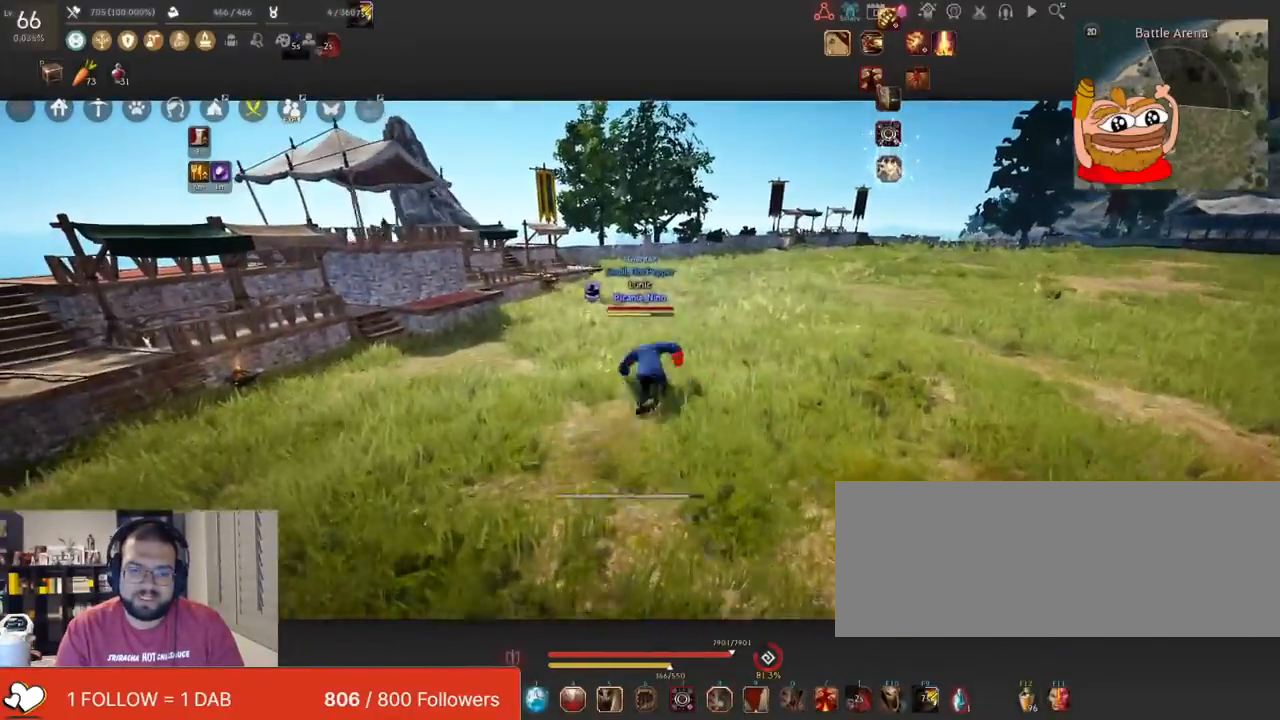
{"keys": ["w"], "mouse": [], "events": [[17, "shift", "up"], [34, "d", "up"], [267, "w", "down"]]}
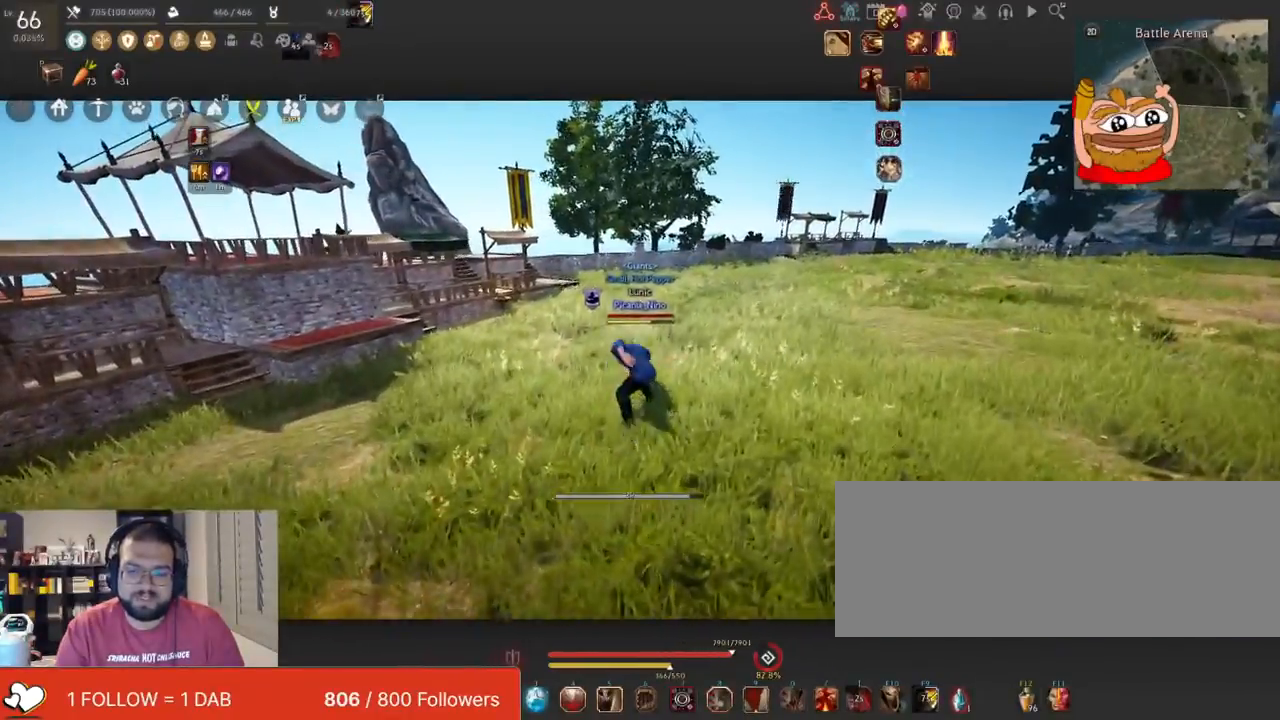
{"keys": [], "mouse": [], "events": [[150, "mouse_right", "down"], [350, "mouse_right", "up"], [400, "w", "up"]]}
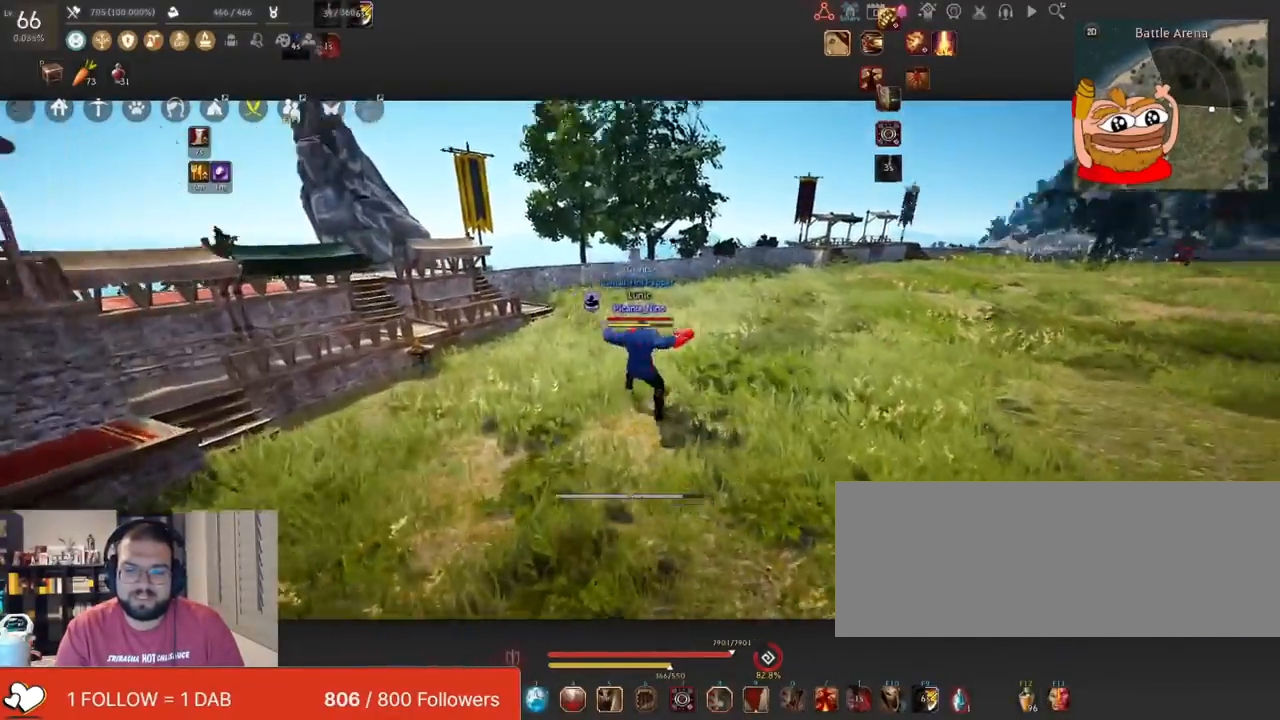
{"keys": [], "mouse": ["left"], "events": [[84, "mouse_left", "down"]]}
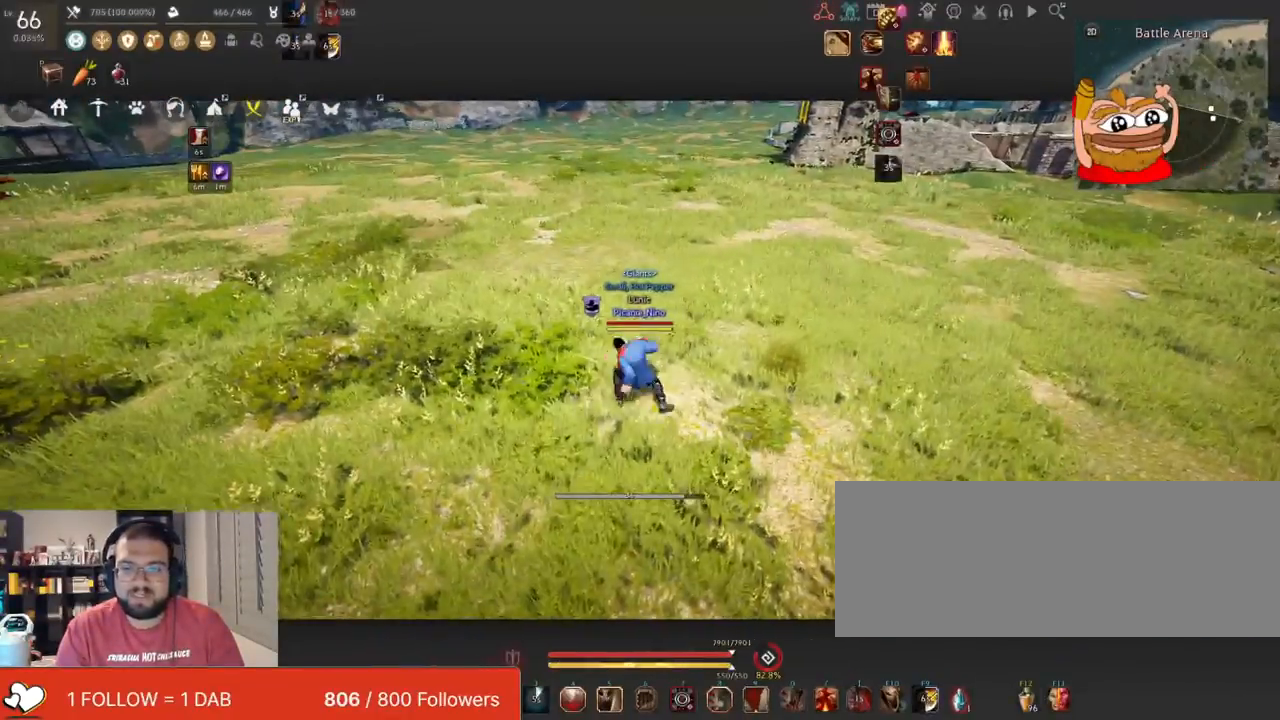
{"keys": [], "mouse": [], "events": [[250, "mouse_left", "up"]]}
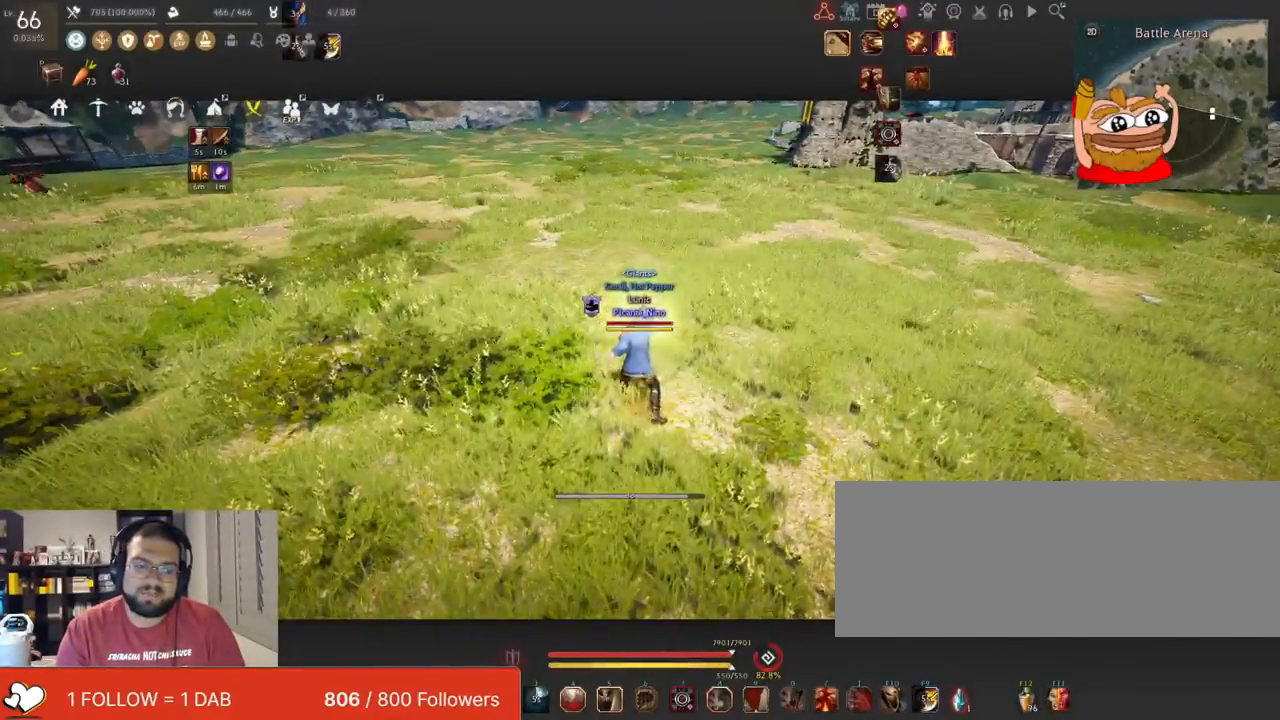
{"keys": ["w"], "mouse": [], "events": [[17, "w", "down"]]}
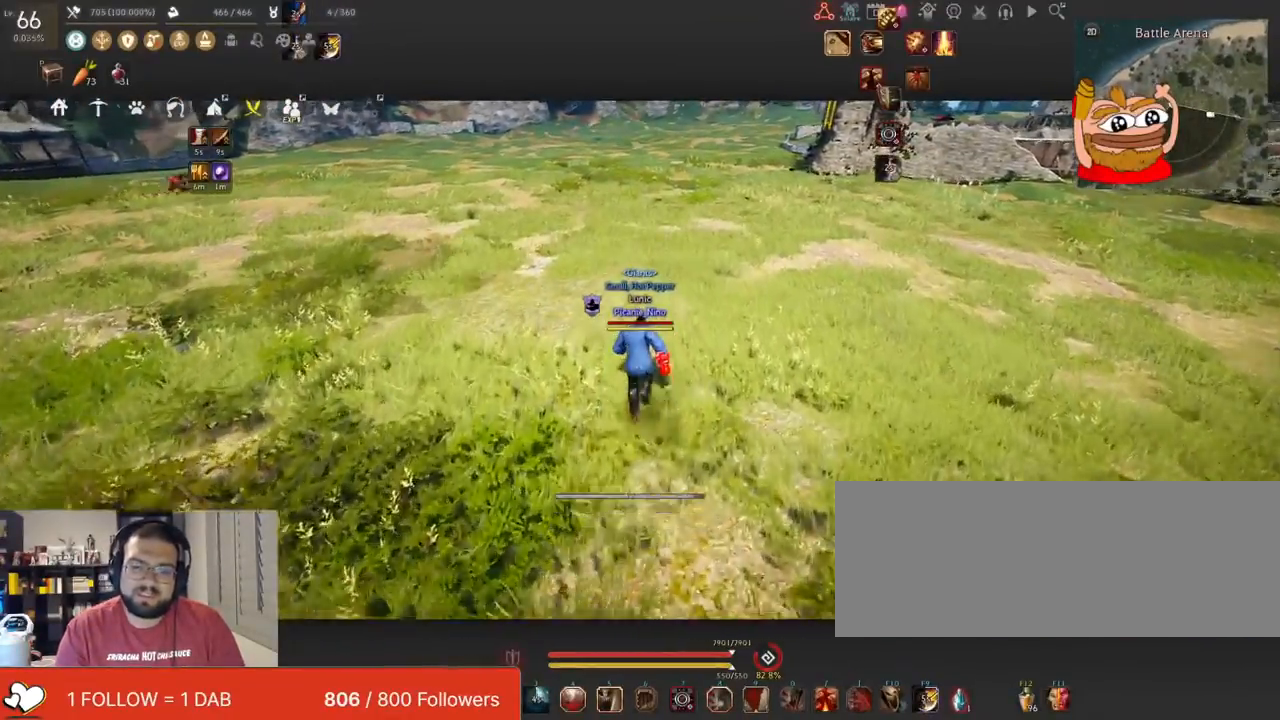
{"keys": [], "mouse": ["left"], "events": [[367, "w", "up"], [434, "mouse_left", "down"]]}